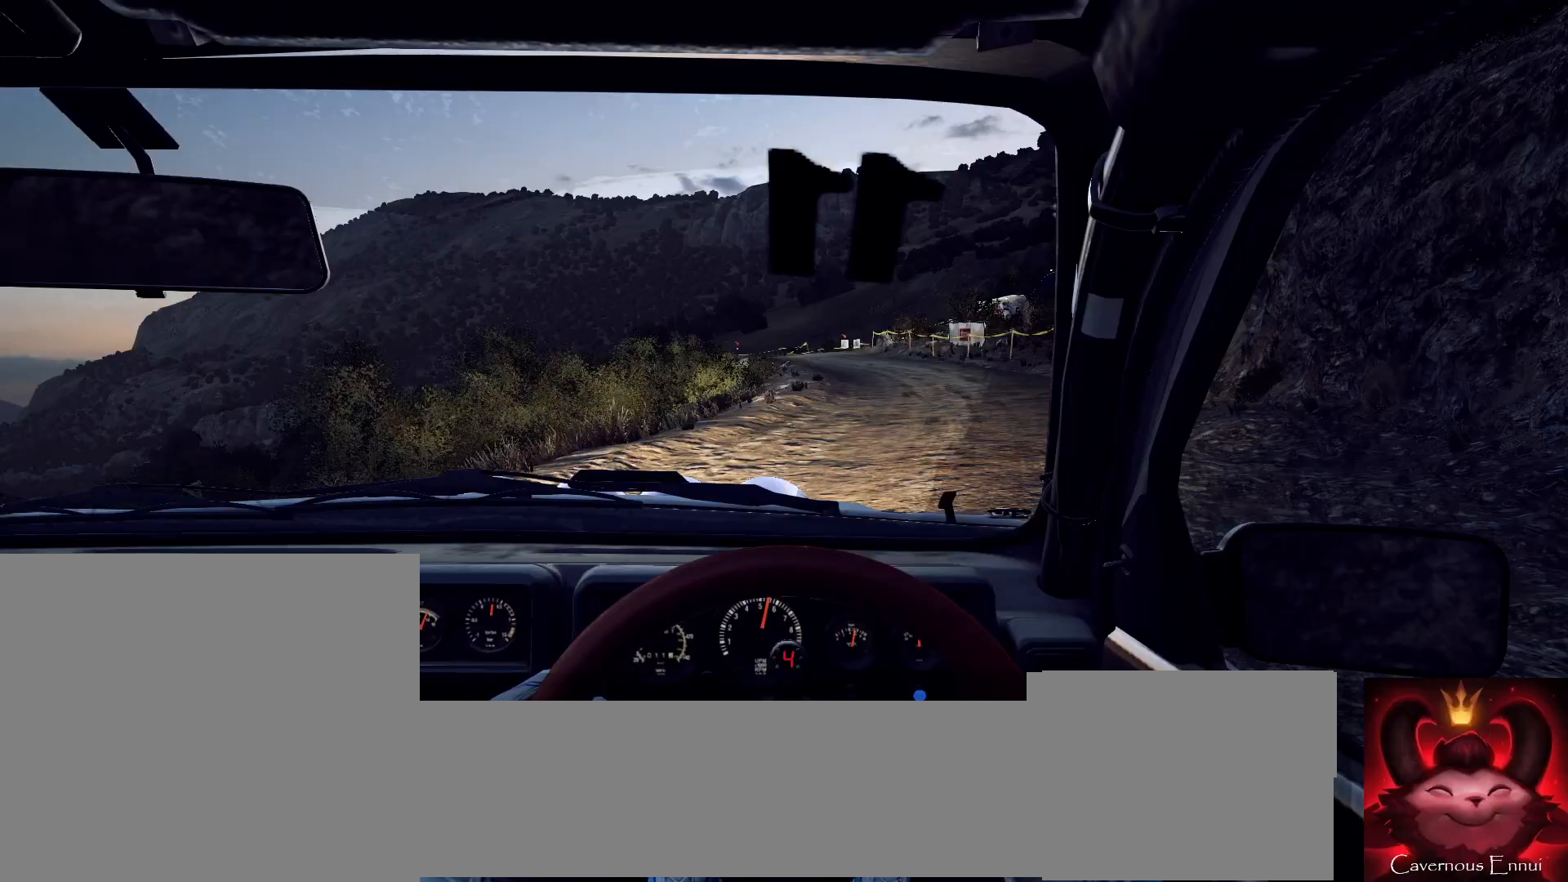
Gameplay with a controller (Xbox layout); each line is a JSON object with the inputs held at the frame after it. "events" lists button and stick changes between this image and that frame as [ms after this image, input, new state], when the widget could be followed in between.
{"buttons": [], "left_stick": "center", "right_stick": "center", "events": [[200, "left_stick", "left"], [267, "left_stick", "center"], [267, "right_stick", "up"], [400, "right_stick", "center"]]}
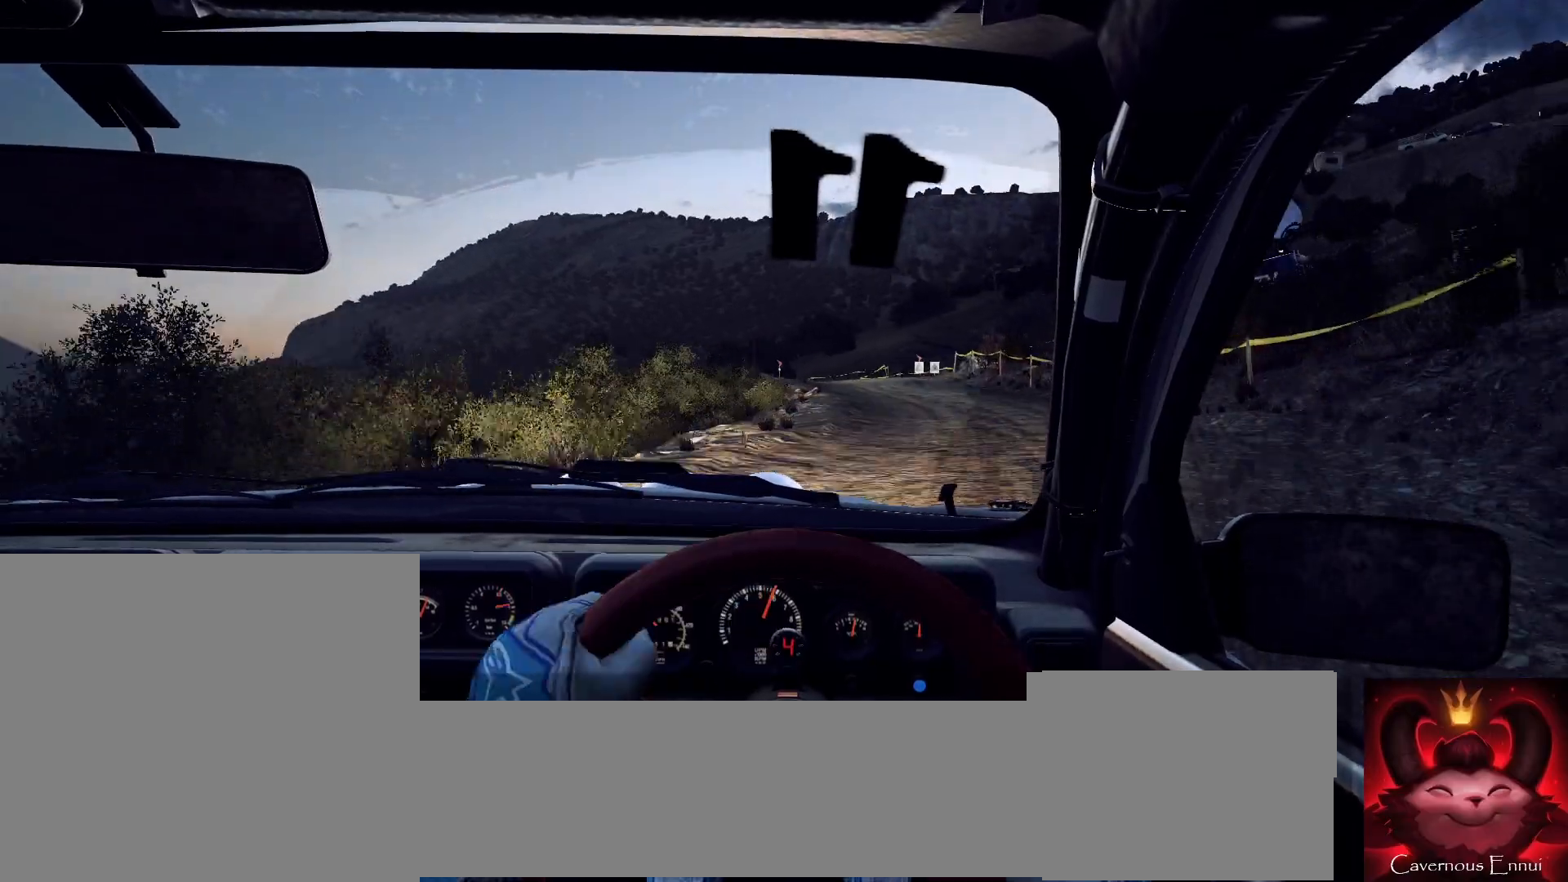
{"buttons": [], "left_stick": "center", "right_stick": "up", "events": [[167, "right_stick", "up"], [233, "left_stick", "left"], [500, "left_stick", "center"]]}
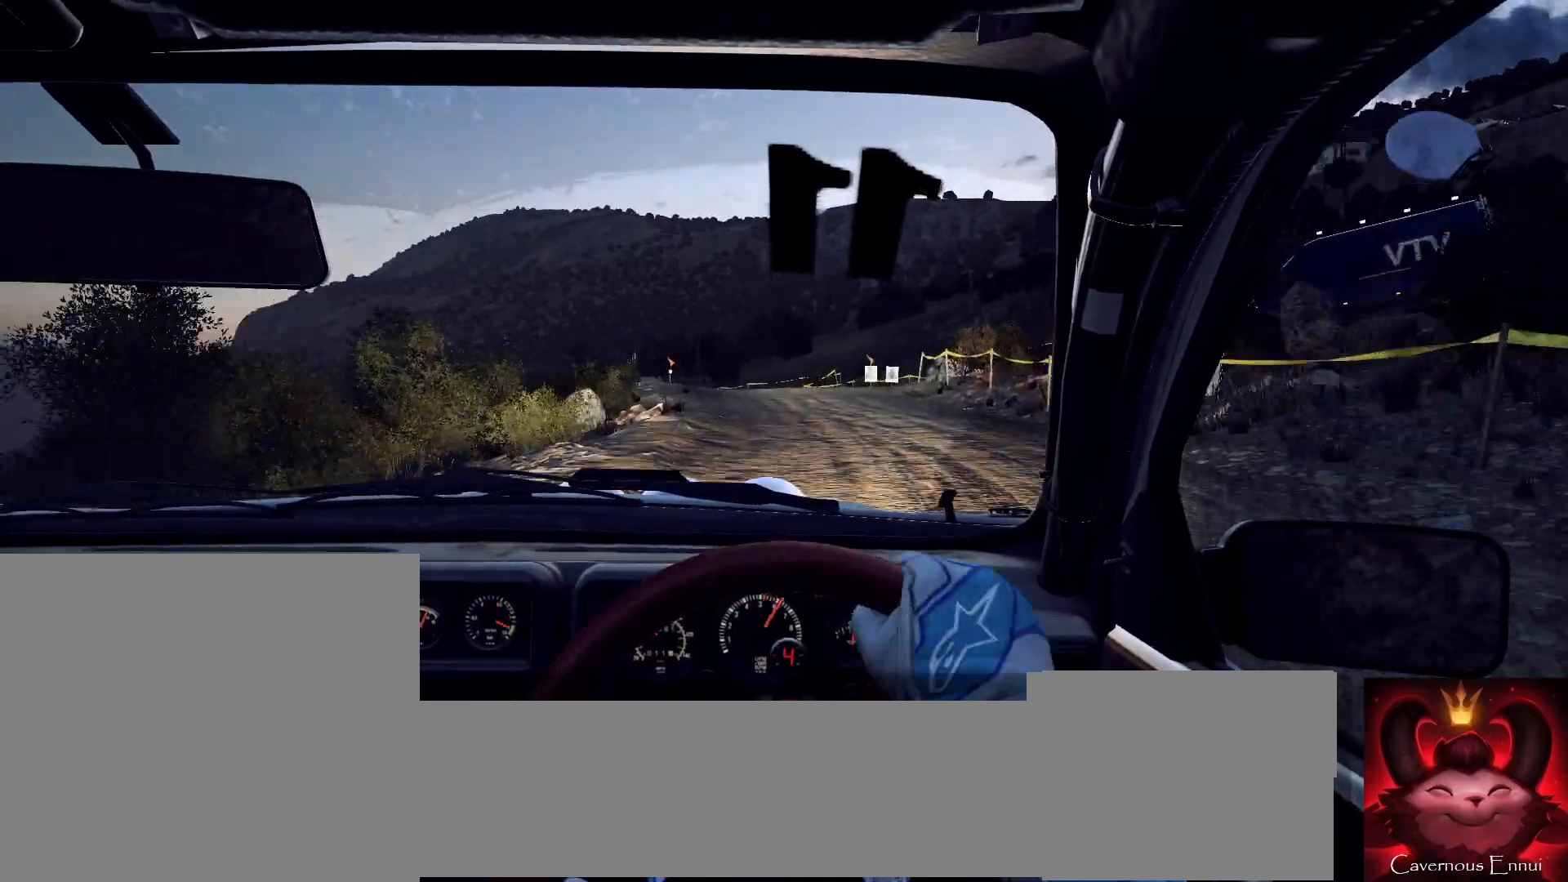
{"buttons": [], "left_stick": "center", "right_stick": "center", "events": [[100, "left_stick", "left"], [100, "right_stick", "center"], [167, "L2", "down"], [233, "L2", "up"], [467, "left_stick", "center"]]}
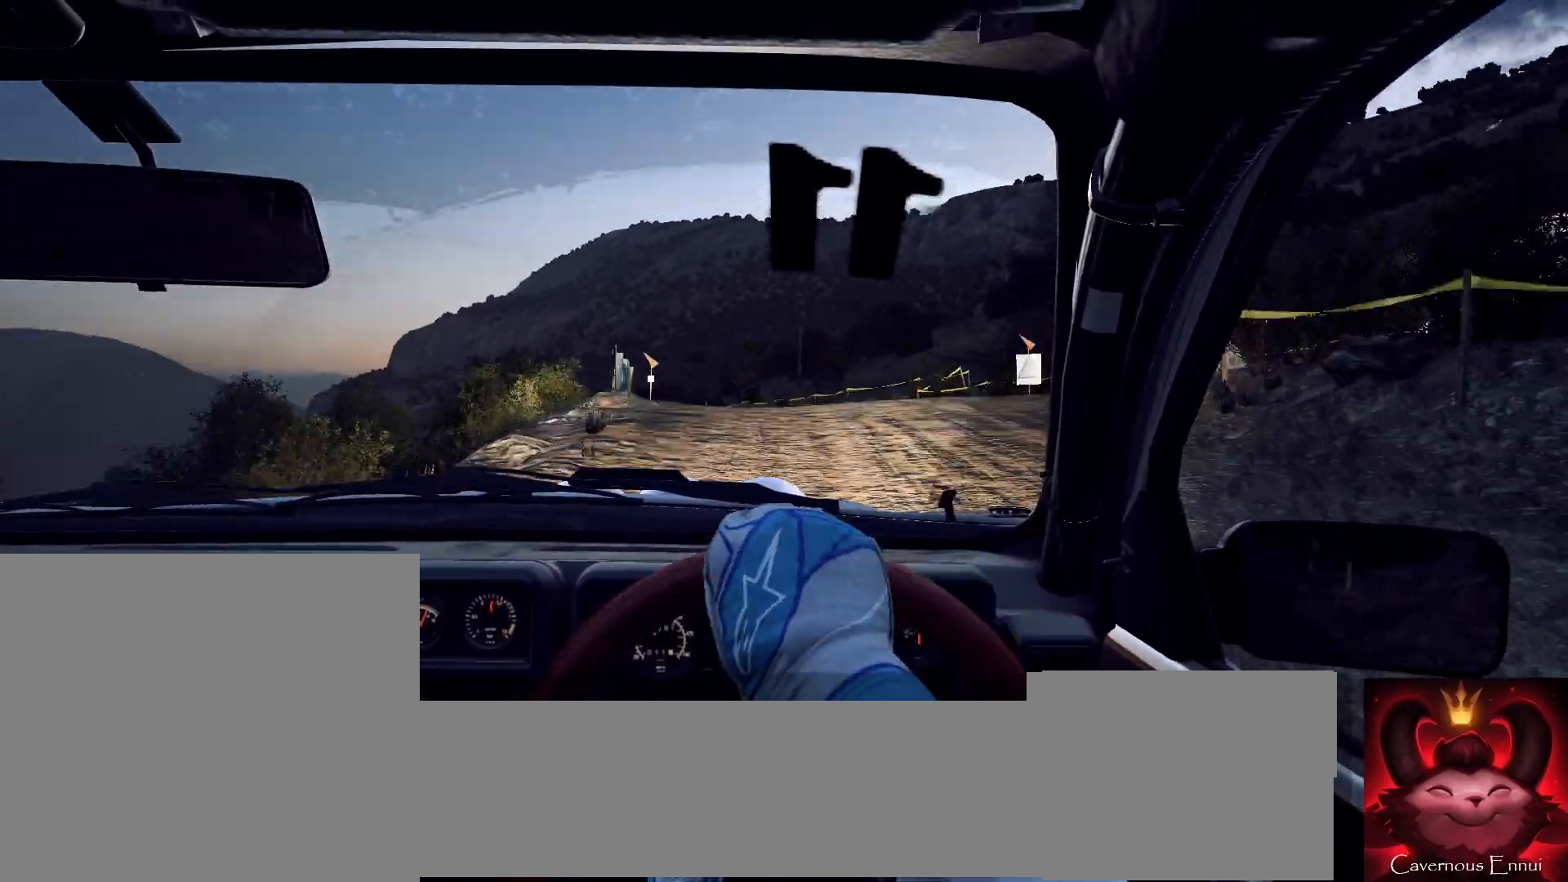
{"buttons": [], "left_stick": "center", "right_stick": "up", "events": [[133, "left_stick", "left"], [300, "left_stick", "center"], [300, "right_stick", "up"]]}
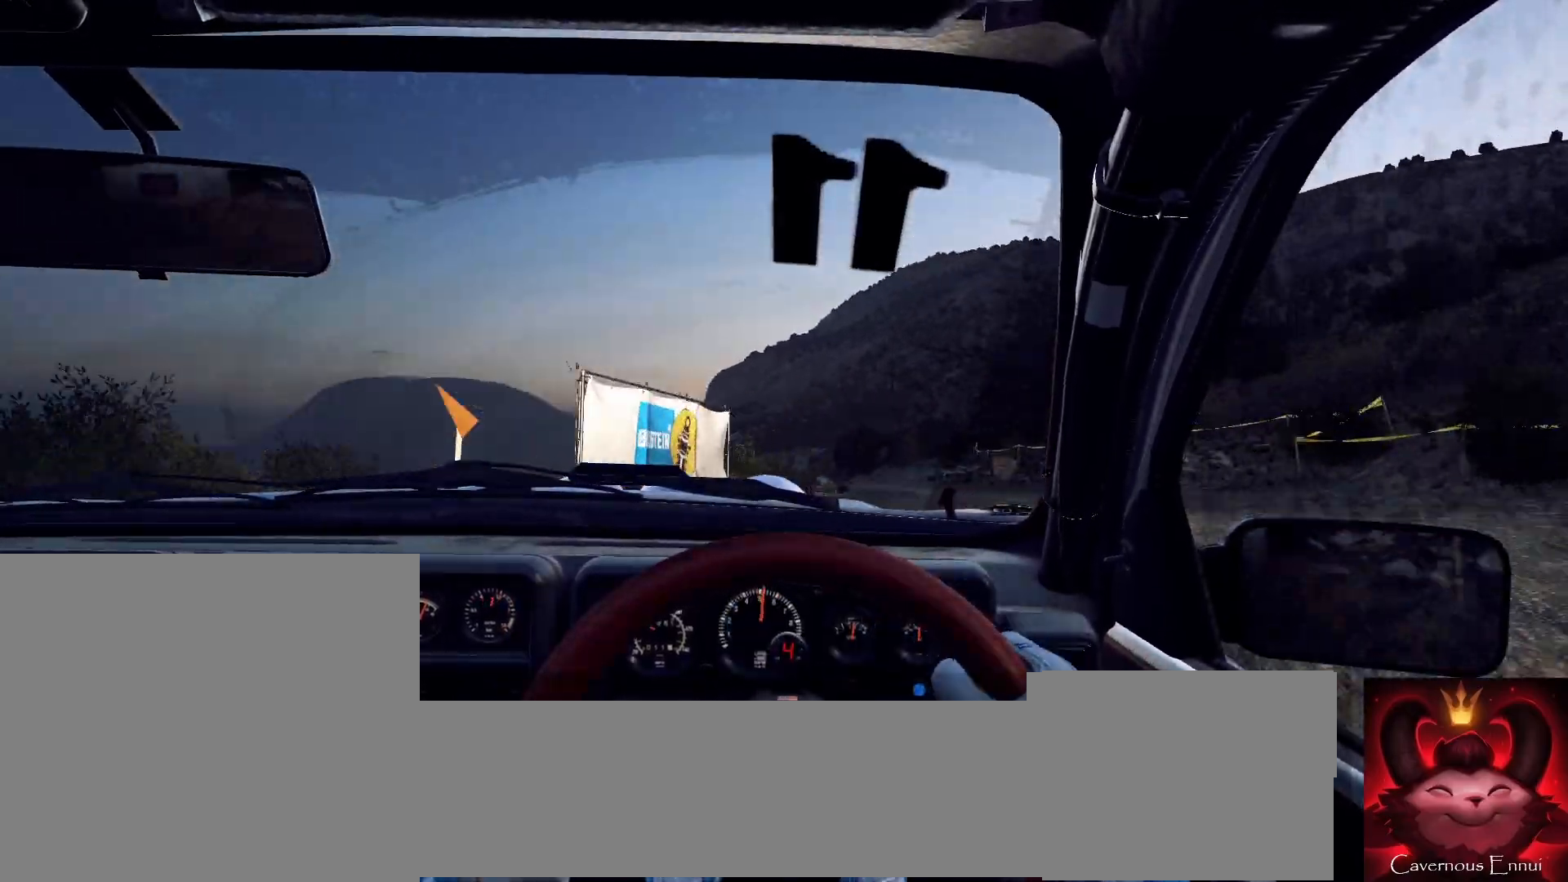
{"buttons": [], "left_stick": "right", "right_stick": "center", "events": [[100, "left_stick", "right"], [133, "right_stick", "center"], [400, "left_stick", "center"], [500, "left_stick", "right"]]}
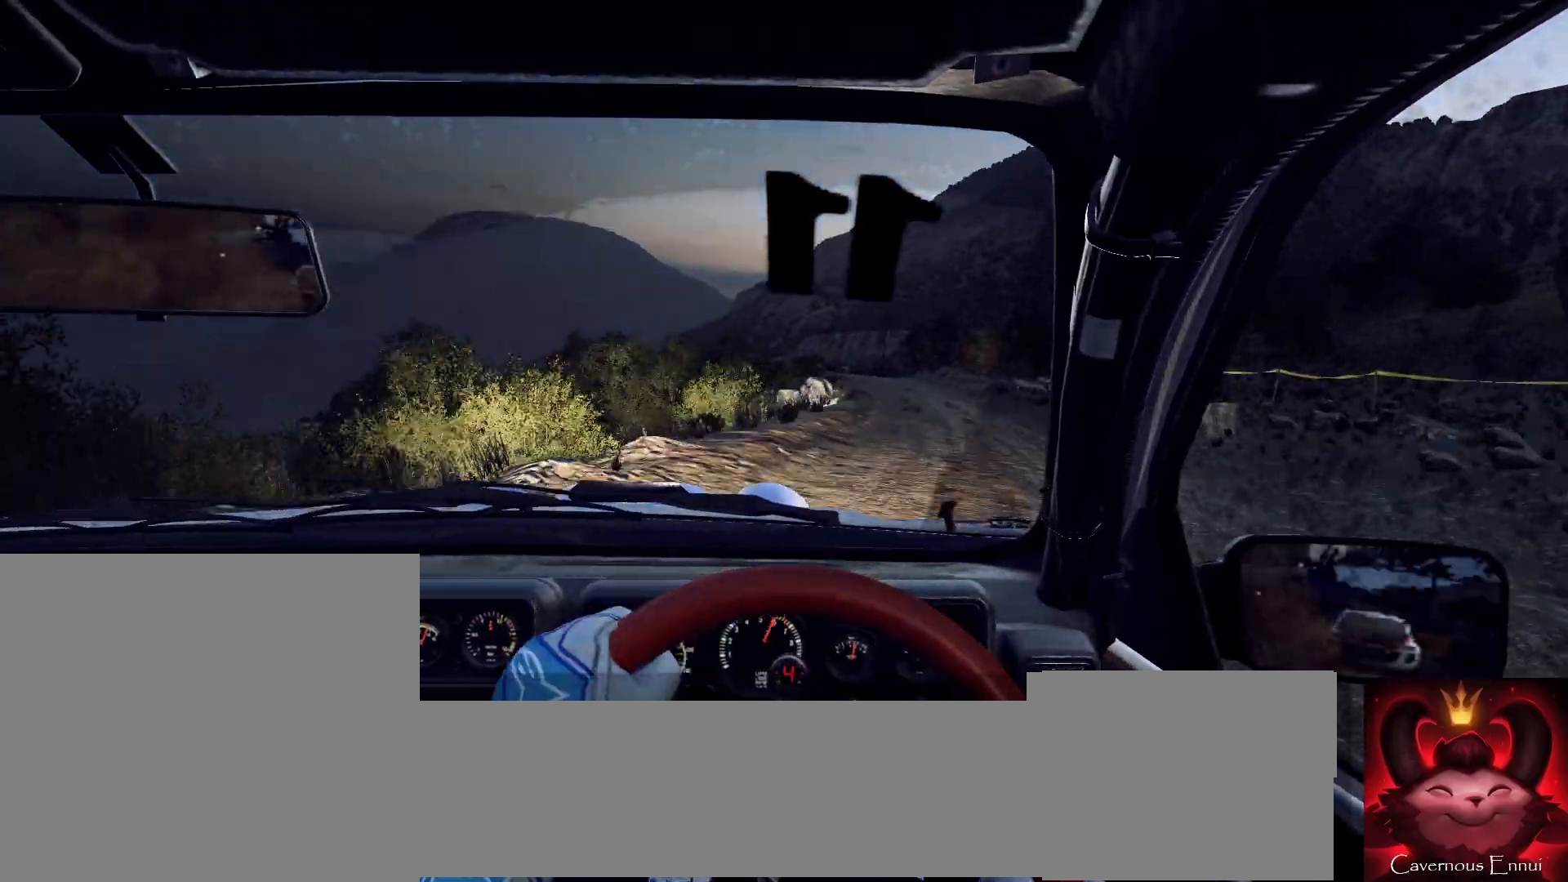
{"buttons": [], "left_stick": "center", "right_stick": "up", "events": [[133, "left_stick", "left"], [133, "right_stick", "up"], [200, "left_stick", "center"], [333, "left_stick", "right"], [333, "right_stick", "center"], [467, "left_stick", "center"], [500, "right_stick", "up"]]}
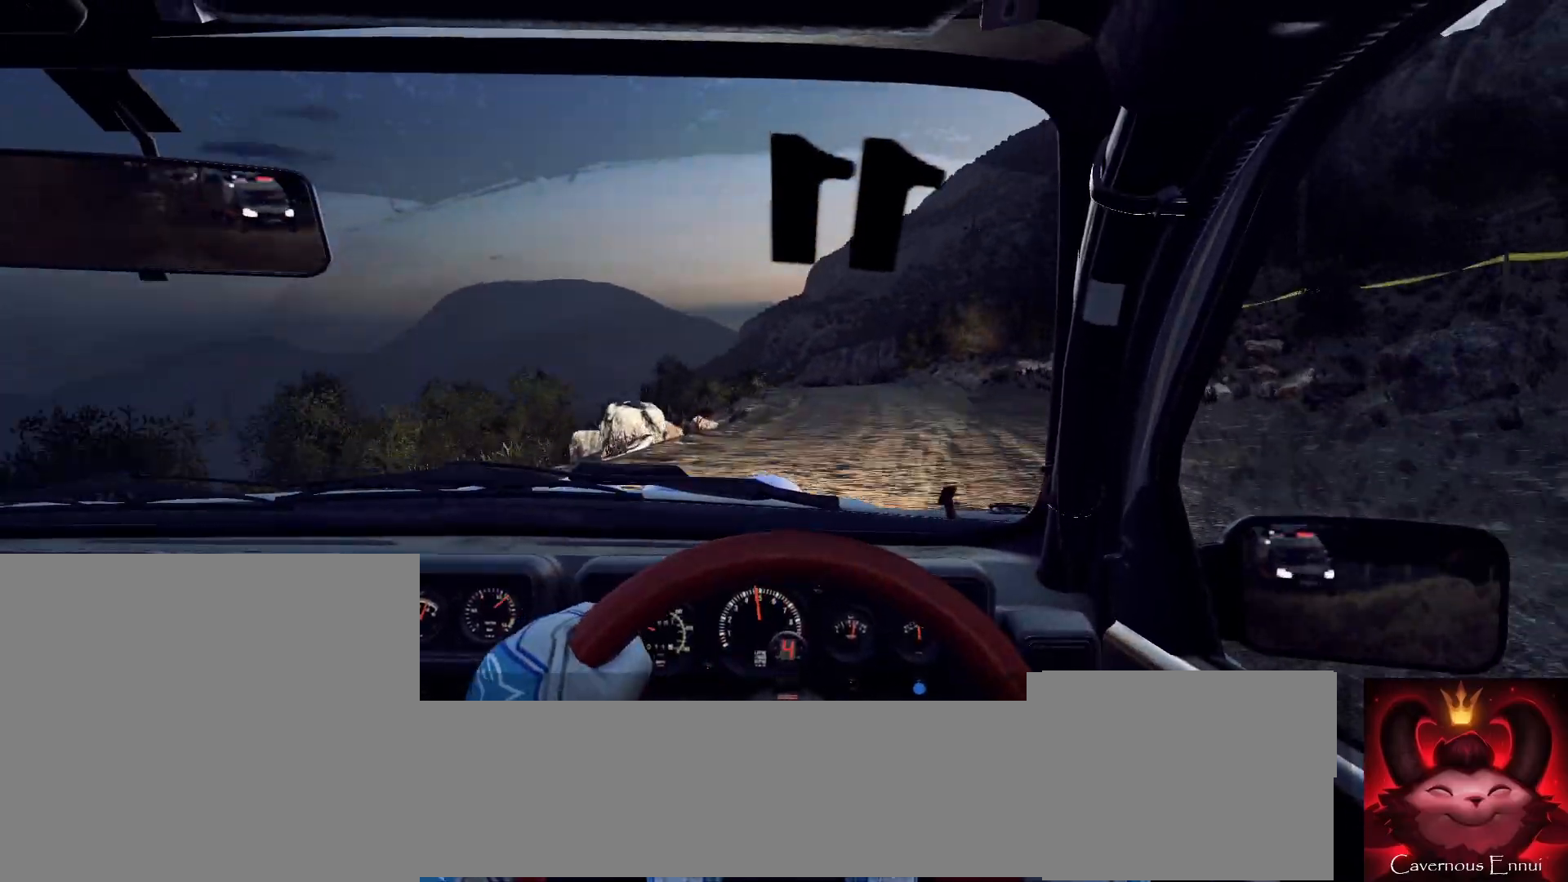
{"buttons": [], "left_stick": "center", "right_stick": "up"}
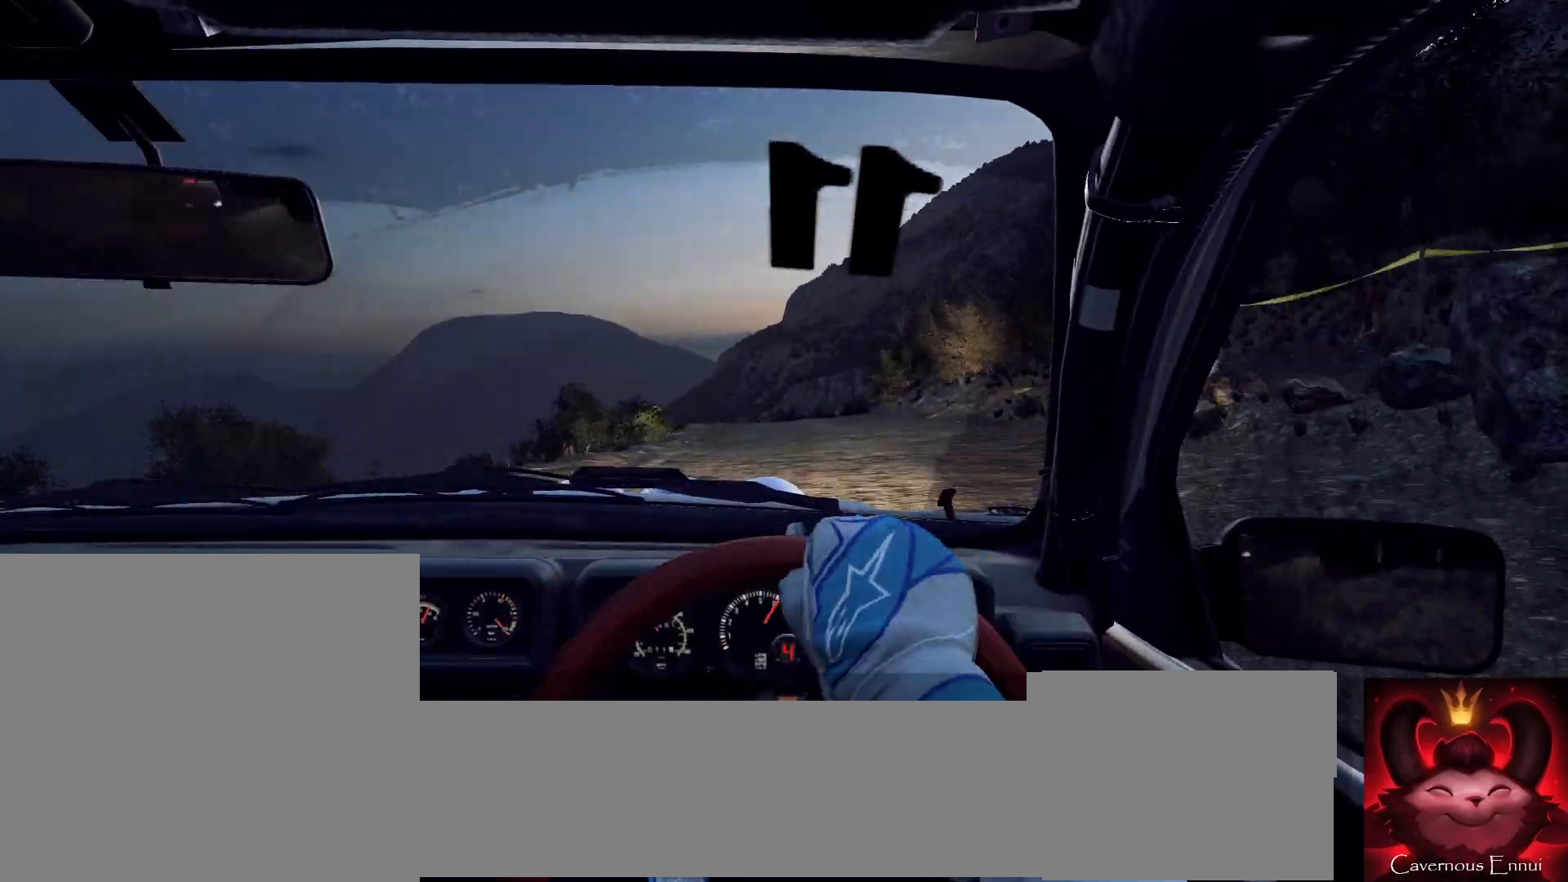
{"buttons": [], "left_stick": "right", "right_stick": "up", "events": [[467, "left_stick", "right"]]}
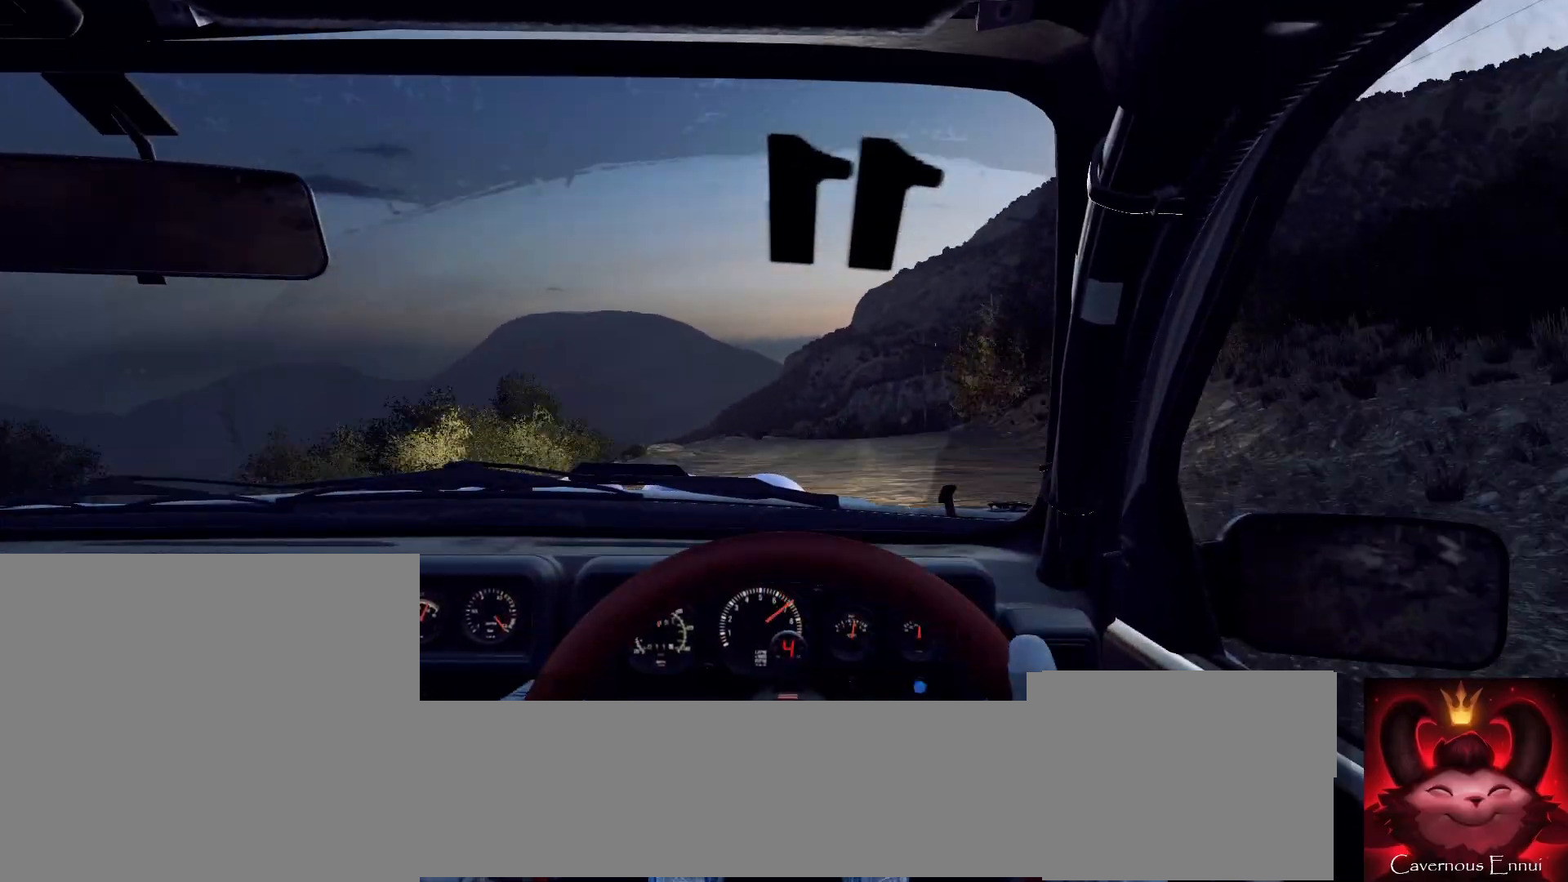
{"buttons": [], "left_stick": "right", "right_stick": "center", "events": [[100, "right_stick", "center"], [233, "left_stick", "center"], [367, "right_stick", "up"], [433, "left_stick", "right"], [500, "right_stick", "center"]]}
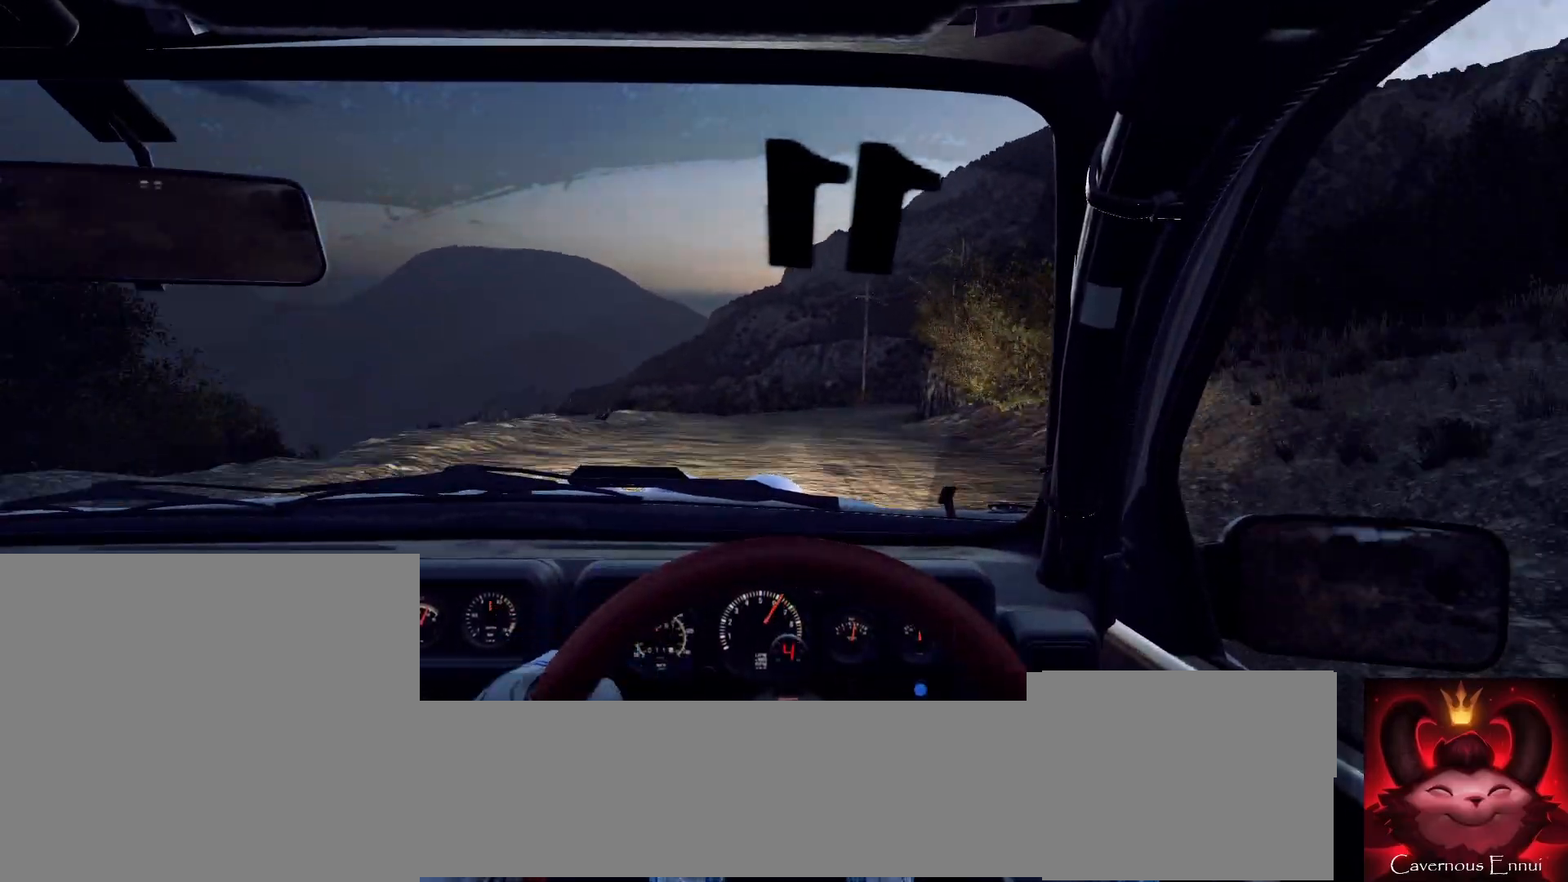
{"buttons": [], "left_stick": "down-left", "right_stick": "up", "events": [[33, "L2", "down"], [133, "L2", "up"], [267, "left_stick", "center"], [400, "left_stick", "down-left"], [433, "right_stick", "up"]]}